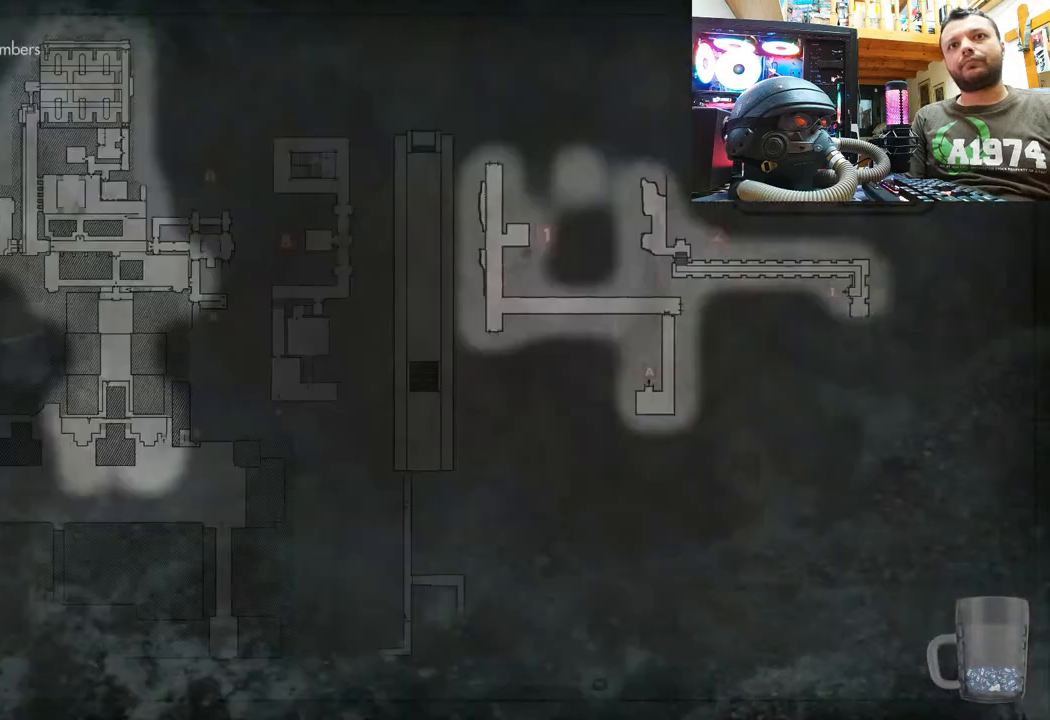
Gameplay with a controller (PlayStation layout); each line is a JSON object with the inputs held at the frame after it. "events" lists button and stick changes between this image and that frame as [ms after this image, input, new state], when the widget could be followed in between.
{"buttons": [], "left_stick": "center", "right_stick": "center", "events": []}
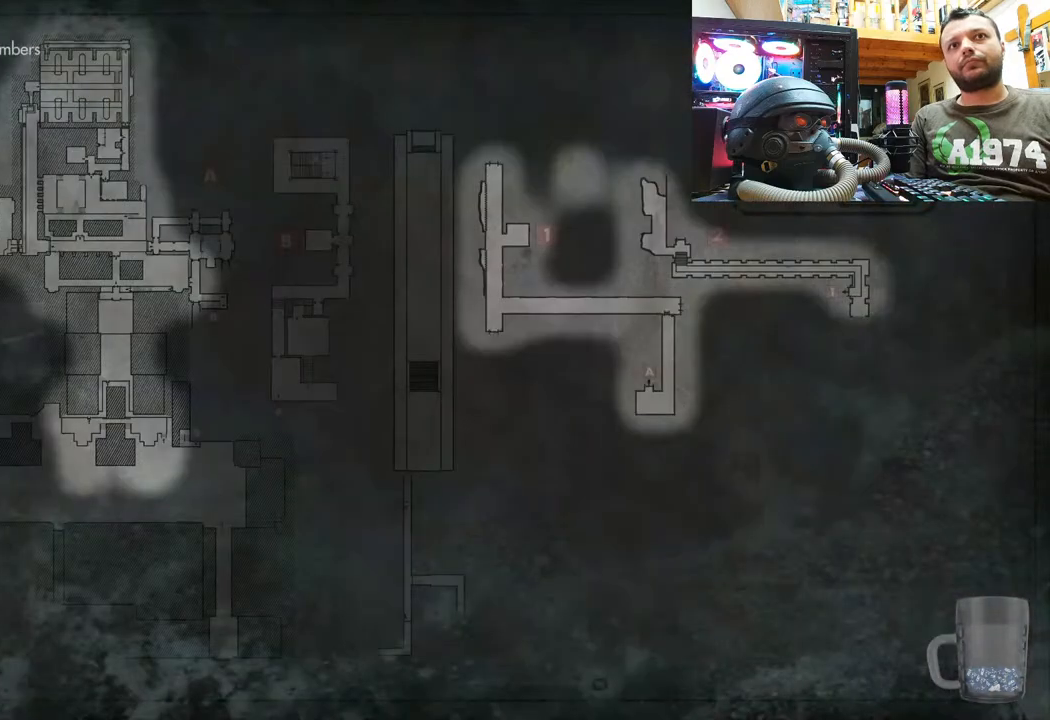
{"buttons": [], "left_stick": "up-right", "right_stick": "center", "events": [[267, "CIRCLE", "down"], [450, "CIRCLE", "up"], [467, "left_stick", "up-right"]]}
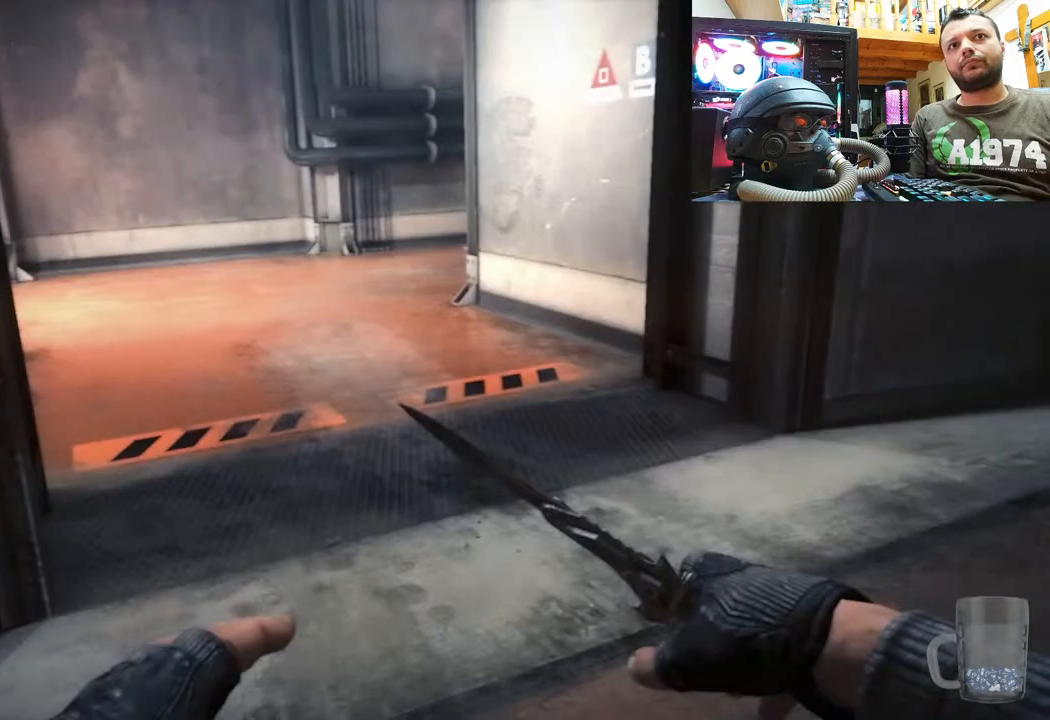
{"buttons": [], "left_stick": "right", "right_stick": "right", "events": [[117, "right_stick", "left"], [317, "right_stick", "up-right"], [350, "left_stick", "right"], [367, "right_stick", "right"]]}
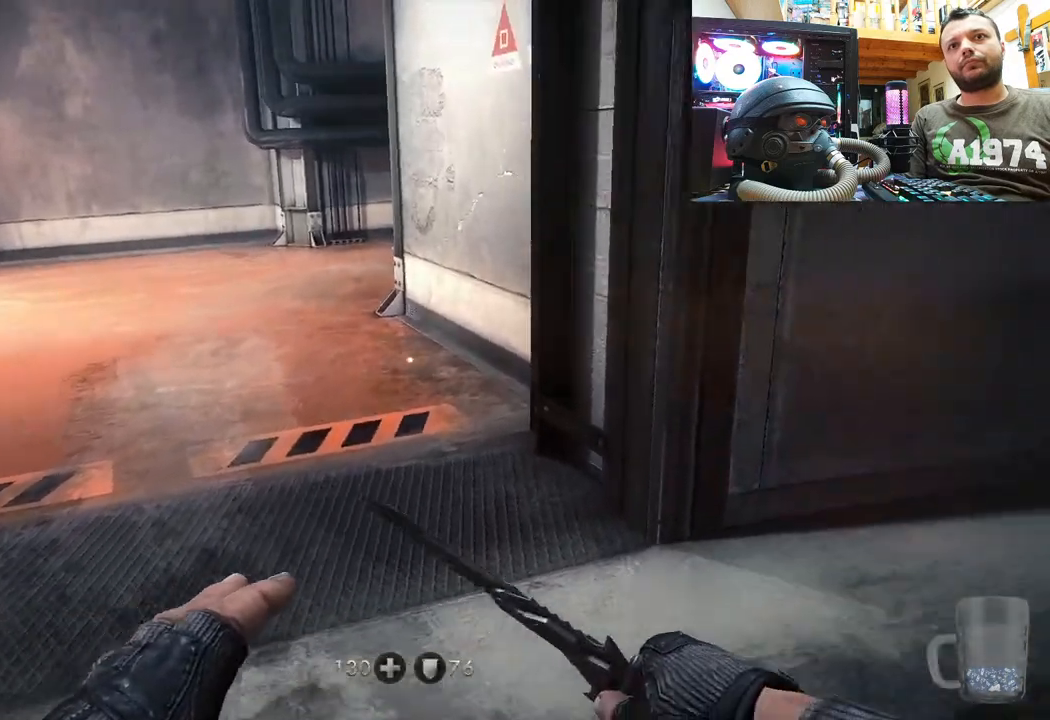
{"buttons": [], "left_stick": "up-right", "right_stick": "center", "events": [[133, "left_stick", "up-right"], [150, "right_stick", "down-right"], [283, "right_stick", "center"]]}
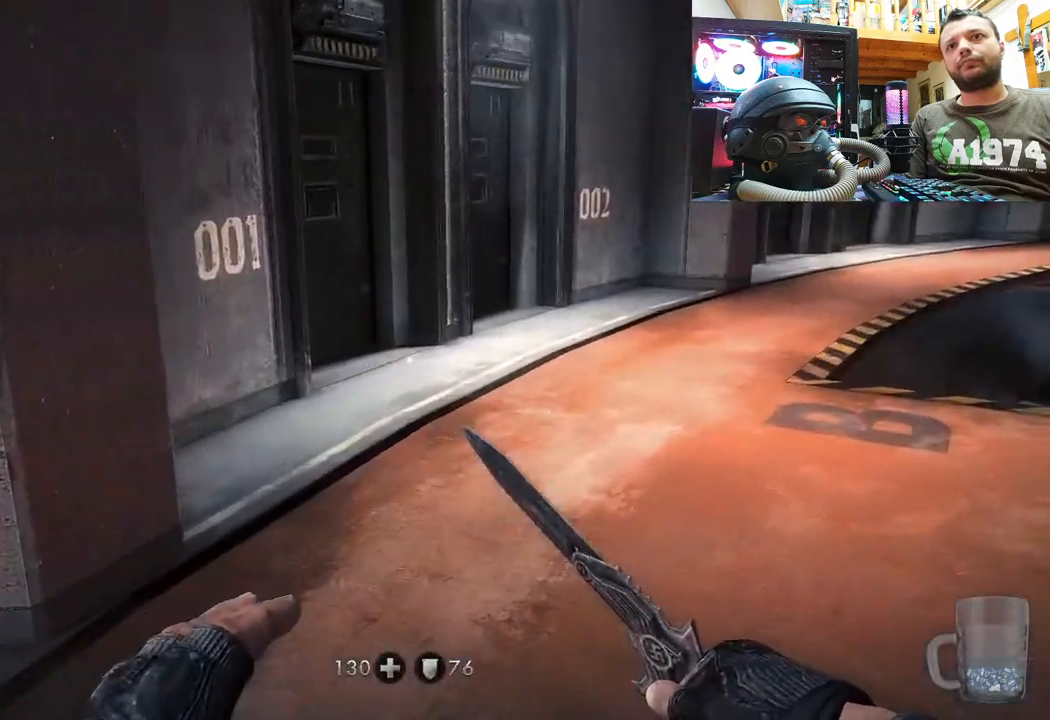
{"buttons": [], "left_stick": "down-left", "right_stick": "right", "events": [[250, "right_stick", "right"], [383, "left_stick", "center"], [450, "left_stick", "down-left"]]}
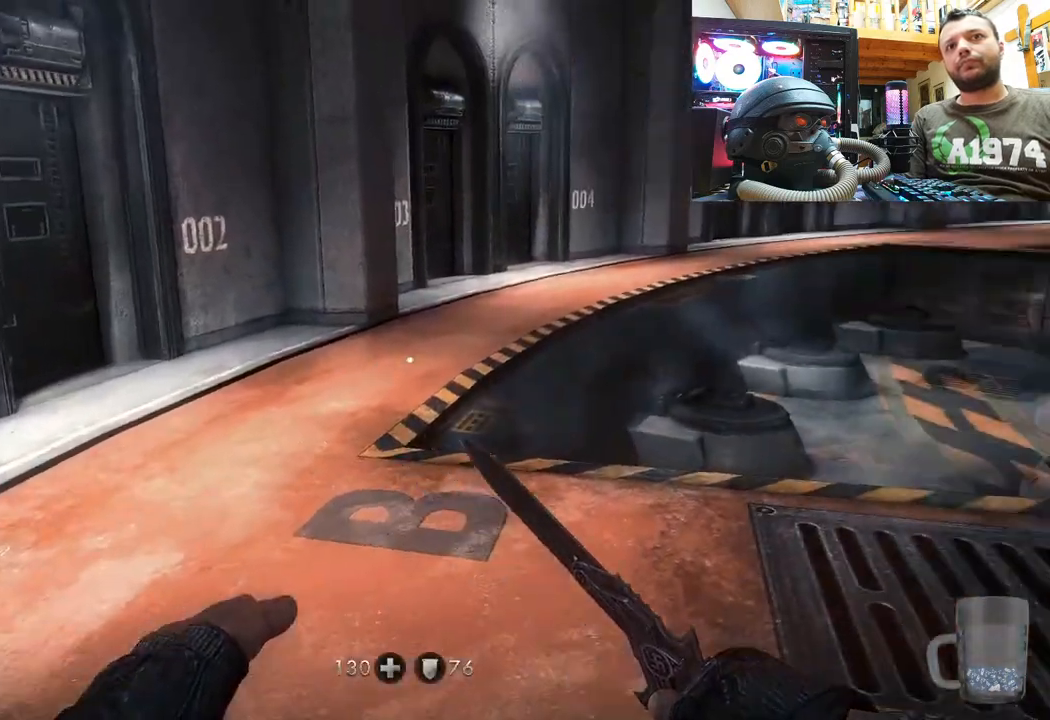
{"buttons": [], "left_stick": "down-left", "right_stick": "center", "events": [[467, "right_stick", "center"]]}
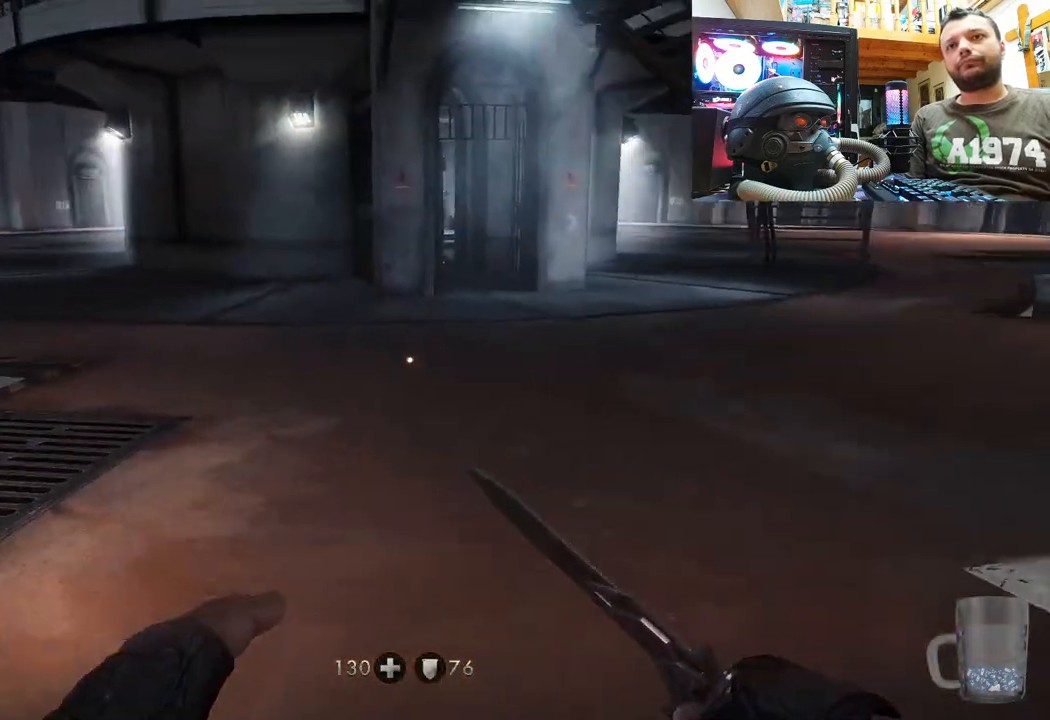
{"buttons": [], "left_stick": "center", "right_stick": "center", "events": [[33, "left_stick", "left"], [33, "right_stick", "down-right"], [217, "left_stick", "up-left"], [333, "right_stick", "center"], [417, "left_stick", "center"]]}
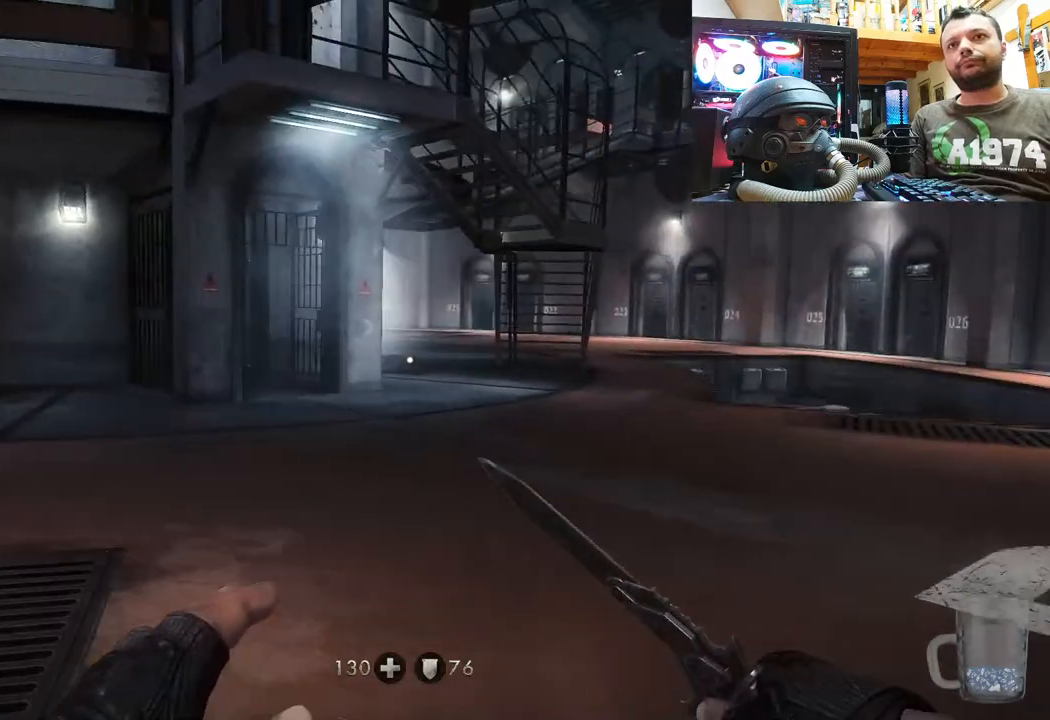
{"buttons": [], "left_stick": "up", "right_stick": "up-left", "events": [[333, "left_stick", "up"], [383, "right_stick", "up-left"]]}
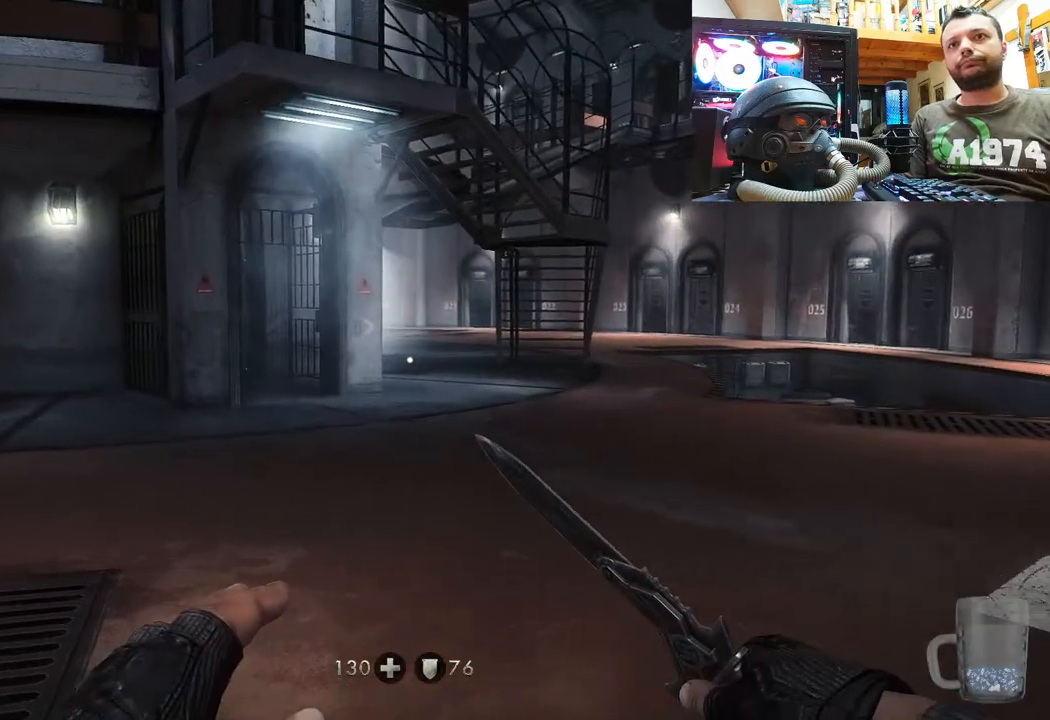
{"buttons": [], "left_stick": "up-left", "right_stick": "left", "events": [[67, "right_stick", "left"], [217, "left_stick", "center"], [383, "left_stick", "left"], [450, "left_stick", "up-left"]]}
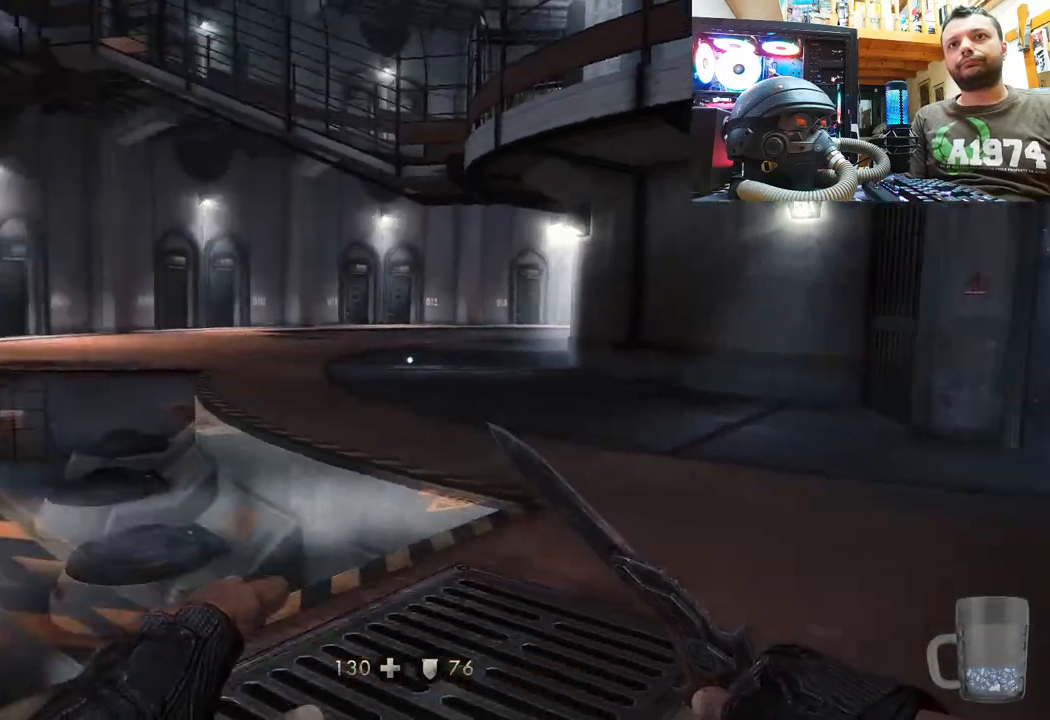
{"buttons": [], "left_stick": "up", "right_stick": "center", "events": [[83, "L3", "down"], [83, "left_stick", "up"], [83, "right_stick", "center"], [350, "L3", "up"]]}
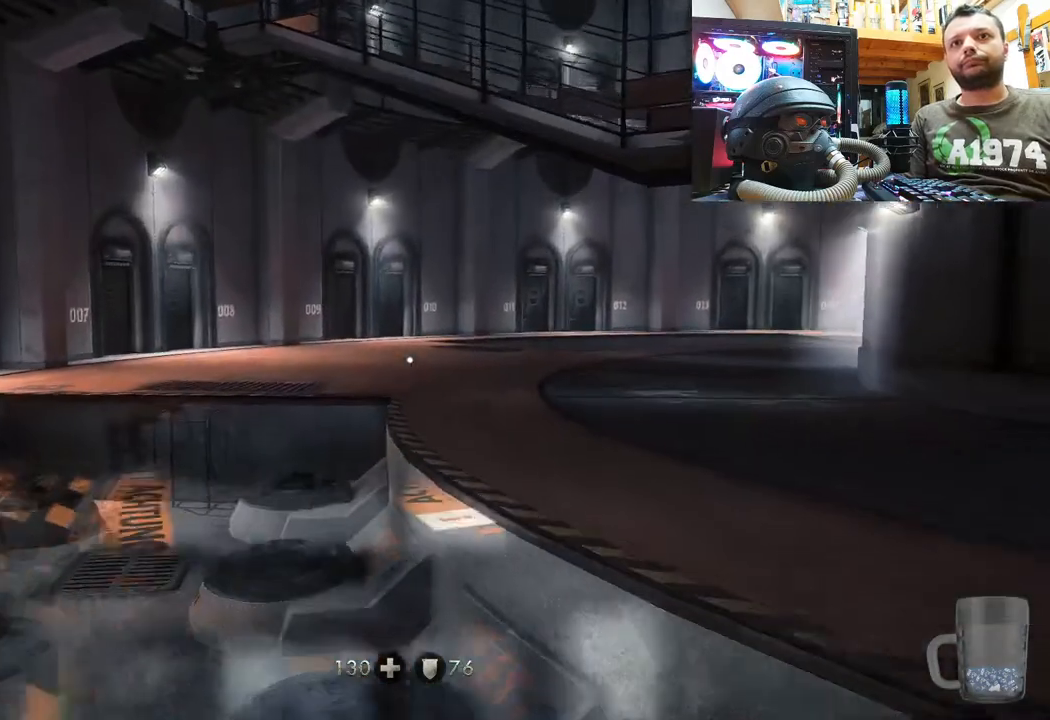
{"buttons": [], "left_stick": "up", "right_stick": "center", "events": []}
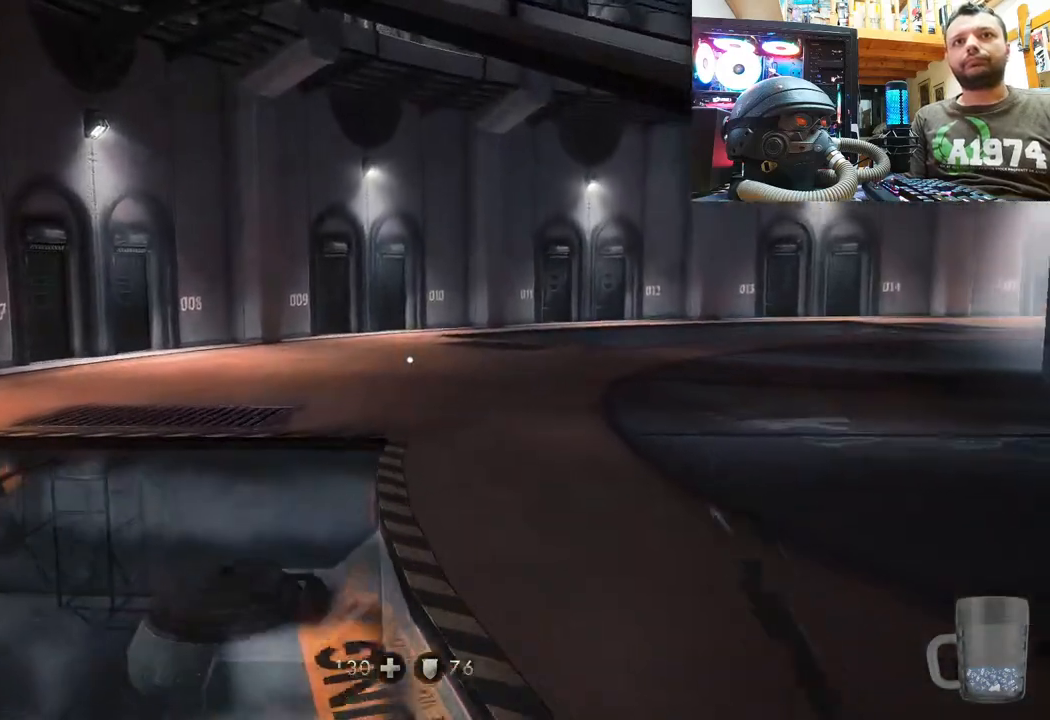
{"buttons": [], "left_stick": "up-left", "right_stick": "right", "events": [[117, "right_stick", "right"], [367, "right_stick", "center"], [483, "left_stick", "up-left"], [500, "right_stick", "right"]]}
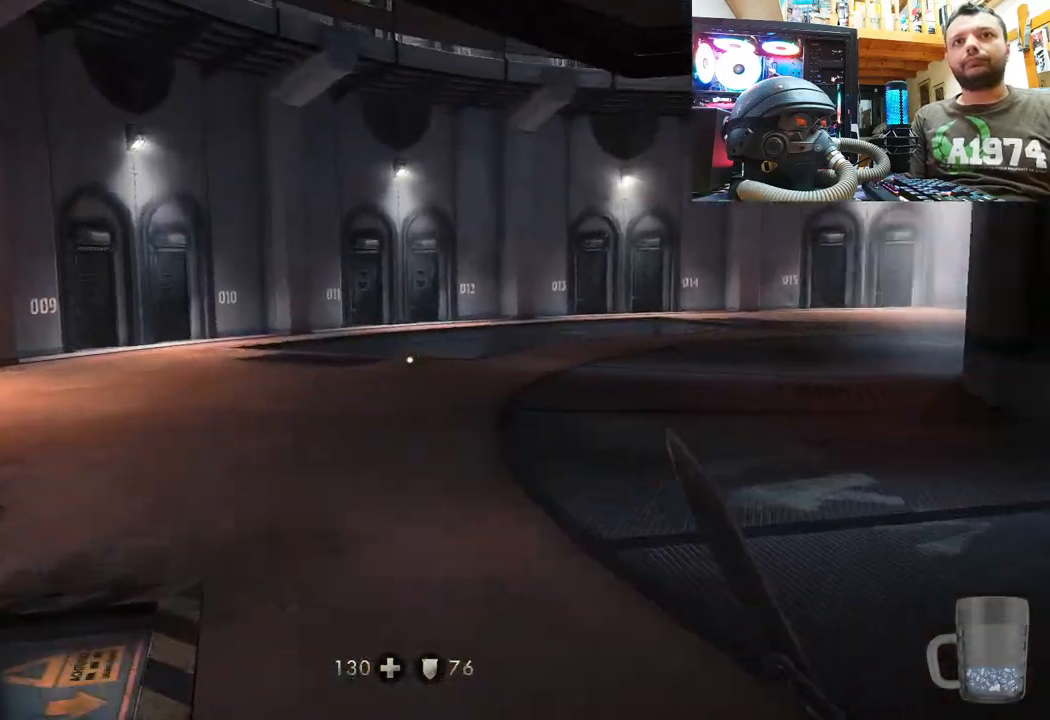
{"buttons": [], "left_stick": "up-left", "right_stick": "center", "events": [[333, "right_stick", "center"]]}
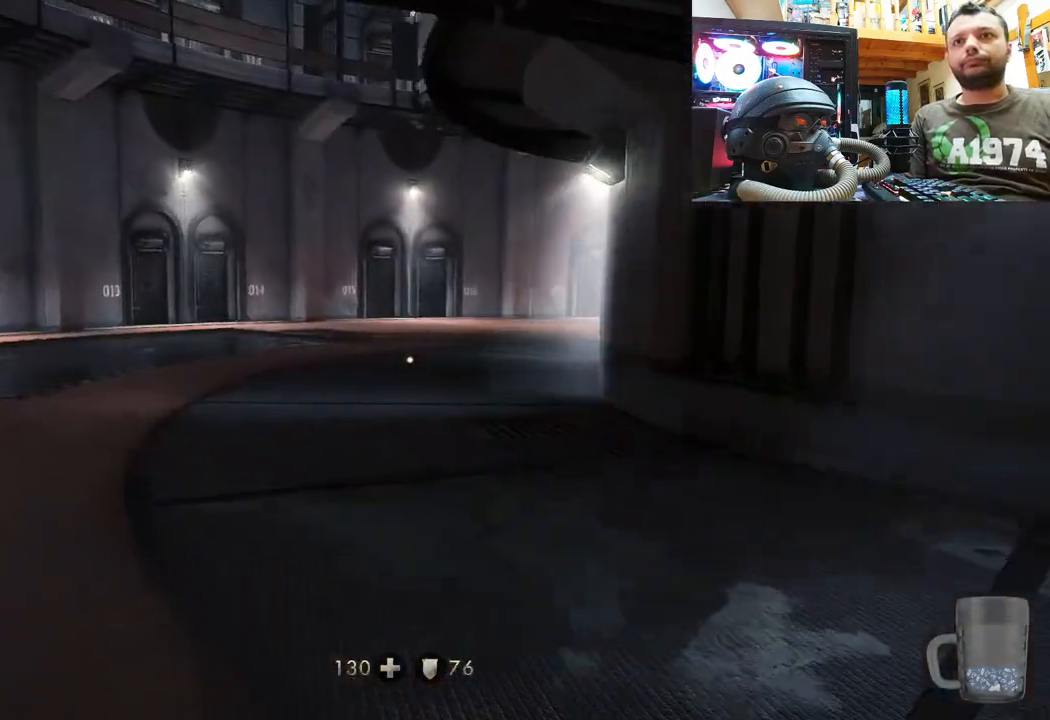
{"buttons": [], "left_stick": "up-left", "right_stick": "right", "events": [[17, "right_stick", "right"], [150, "right_stick", "center"], [433, "right_stick", "right"]]}
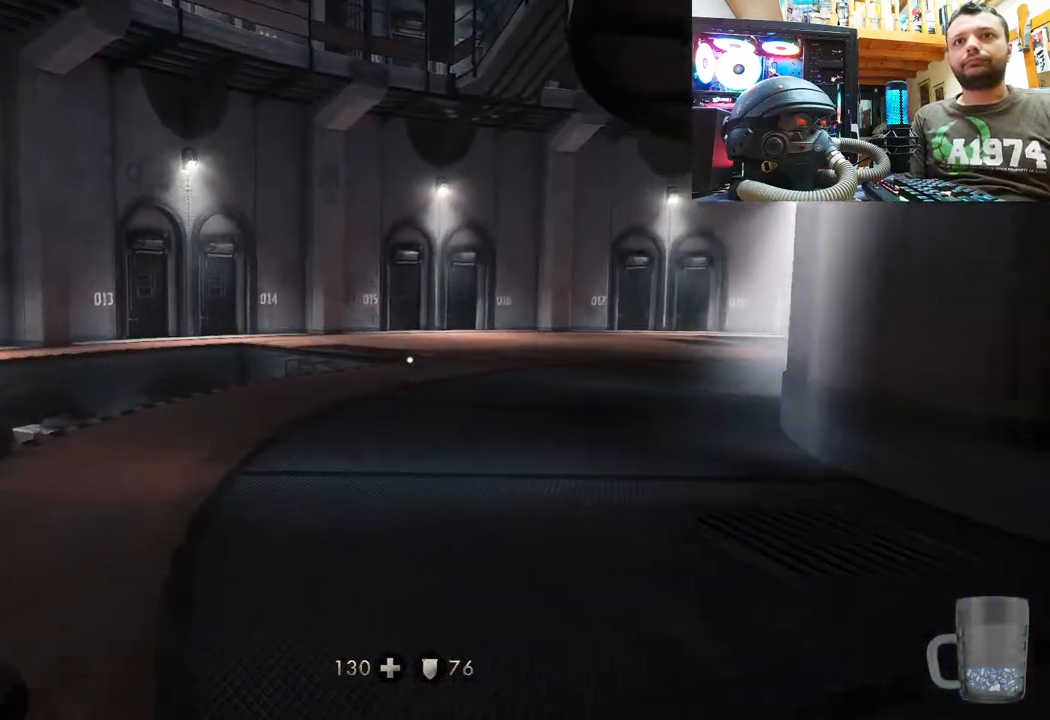
{"buttons": [], "left_stick": "center", "right_stick": "center", "events": [[150, "right_stick", "center"], [500, "left_stick", "center"]]}
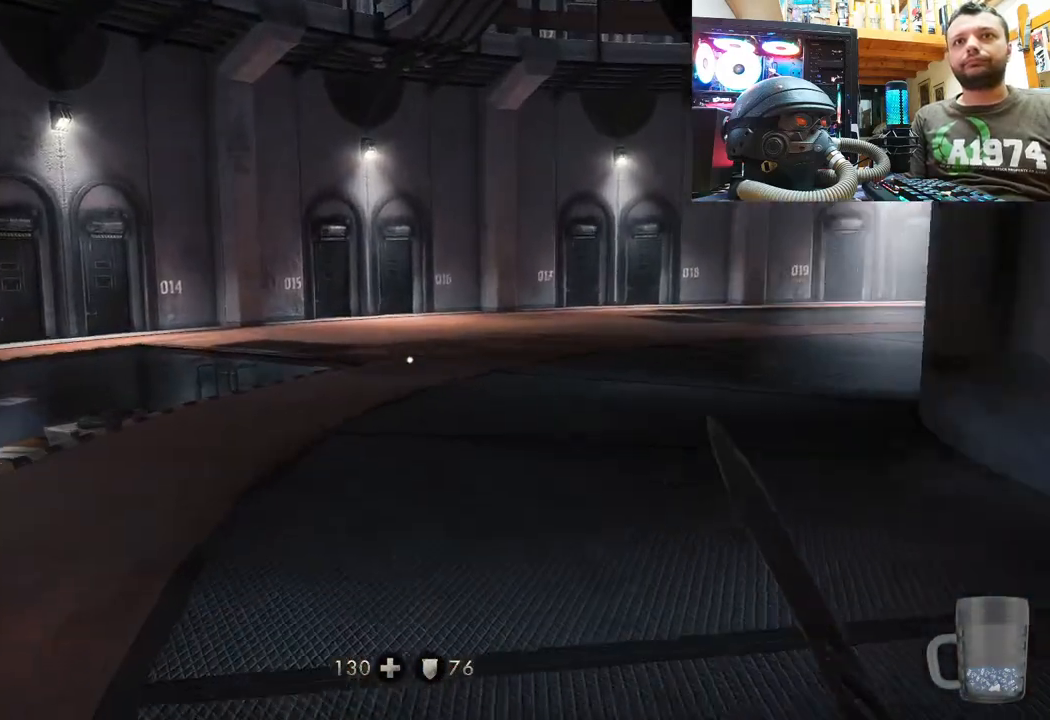
{"buttons": [], "left_stick": "center", "right_stick": "center", "events": [[83, "DPAD_DOWN", "down"], [267, "DPAD_DOWN", "up"]]}
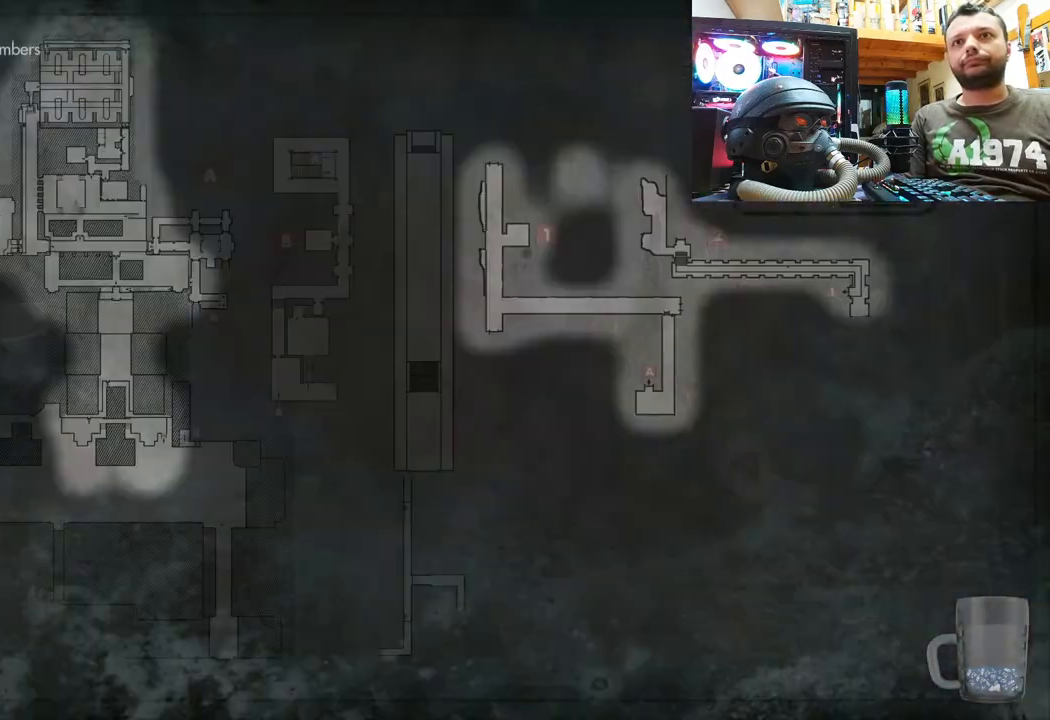
{"buttons": [], "left_stick": "center", "right_stick": "center", "events": []}
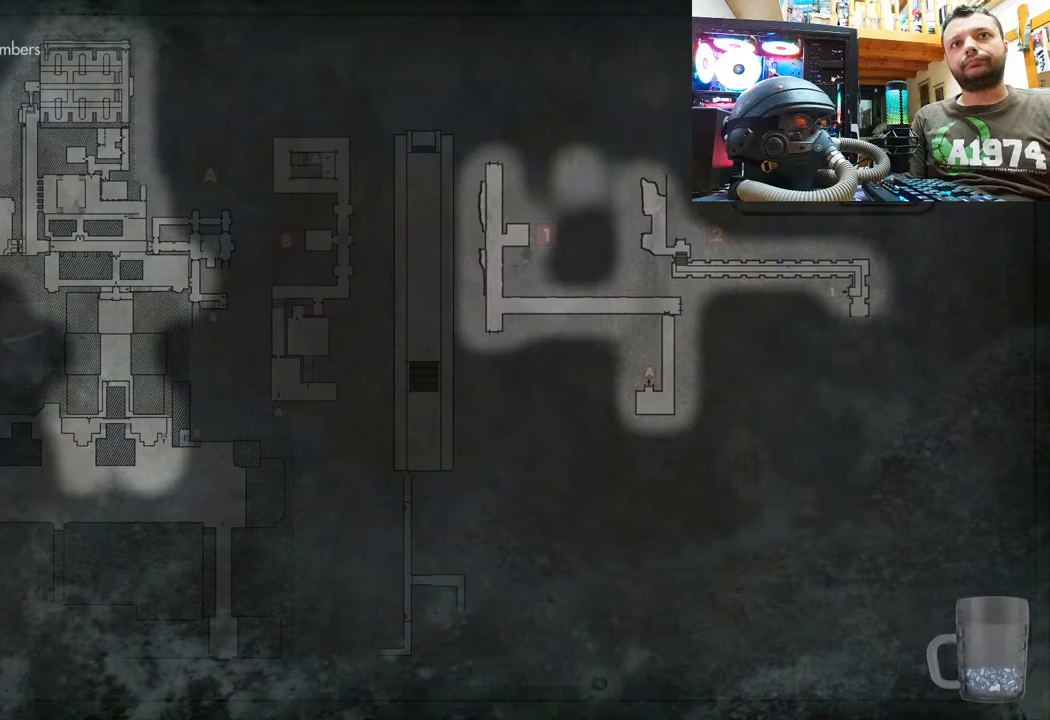
{"buttons": [], "left_stick": "center", "right_stick": "center", "events": []}
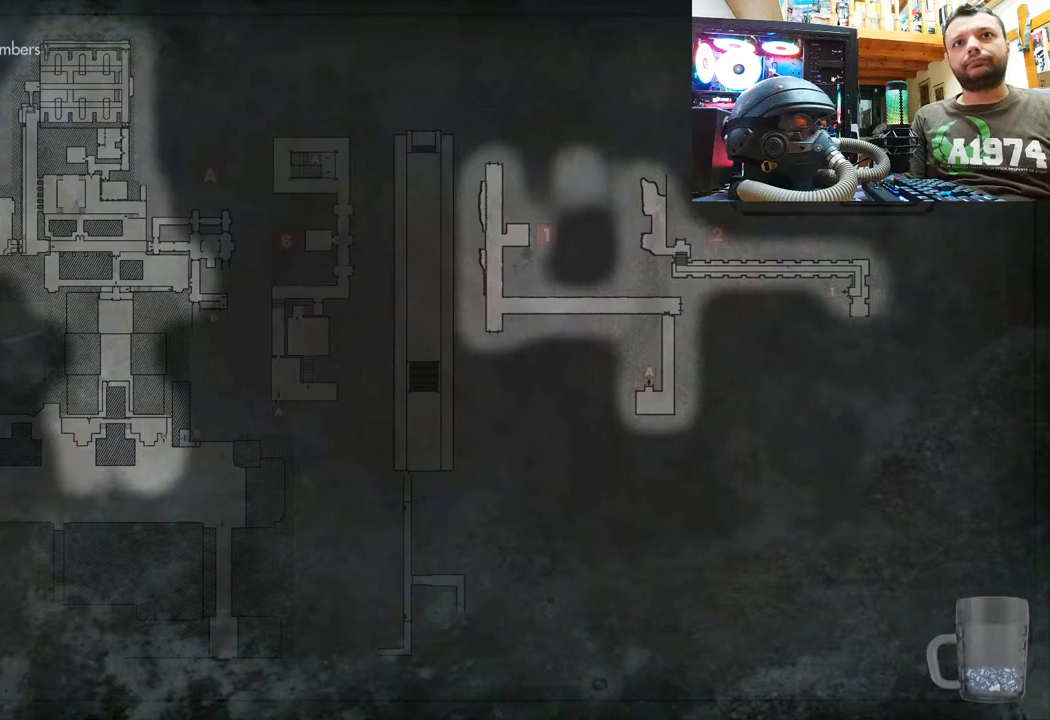
{"buttons": [], "left_stick": "center", "right_stick": "center", "events": []}
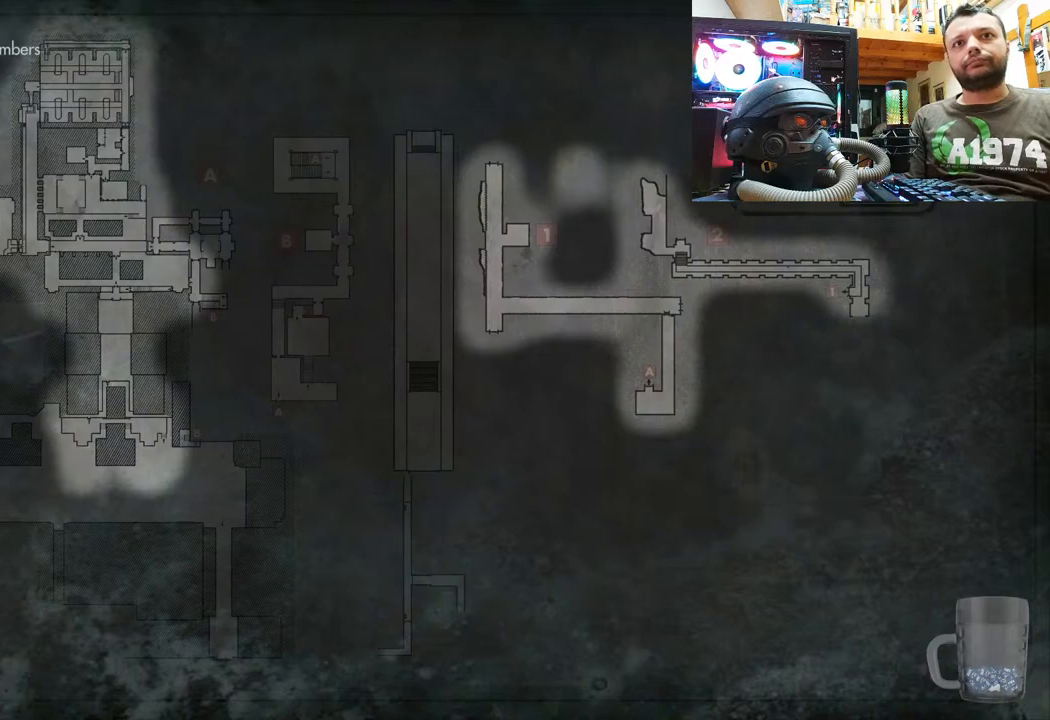
{"buttons": ["L3"], "left_stick": "up", "right_stick": "center", "events": [[67, "CIRCLE", "down"], [217, "CIRCLE", "up"], [250, "left_stick", "up"], [383, "L3", "down"]]}
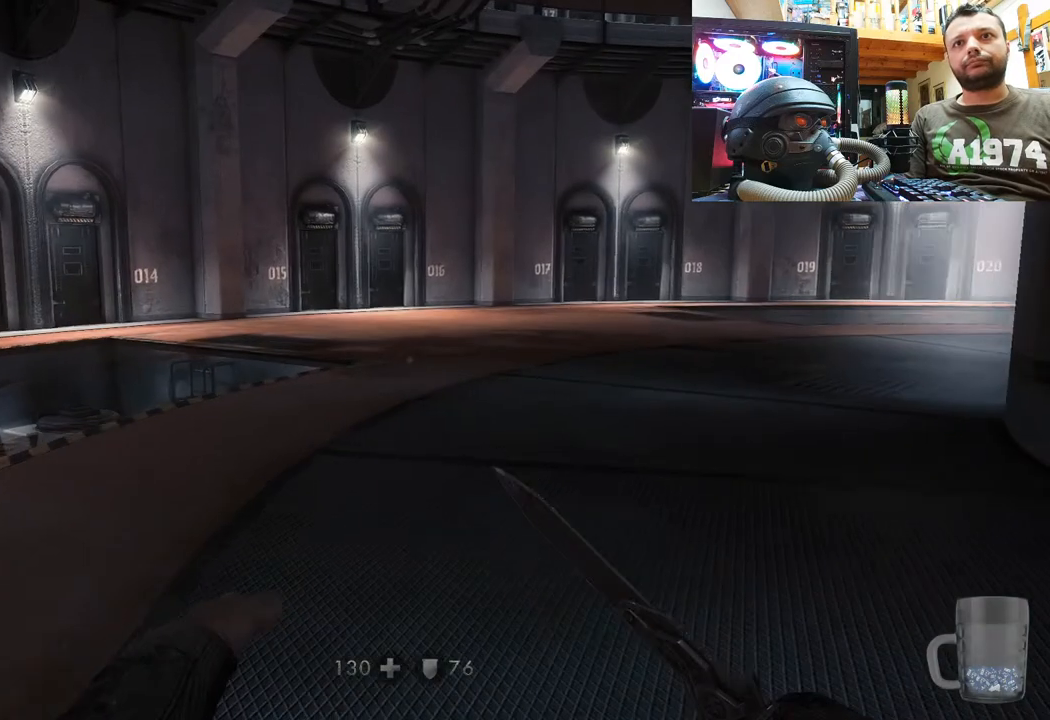
{"buttons": [], "left_stick": "up", "right_stick": "center", "events": [[100, "L3", "up"]]}
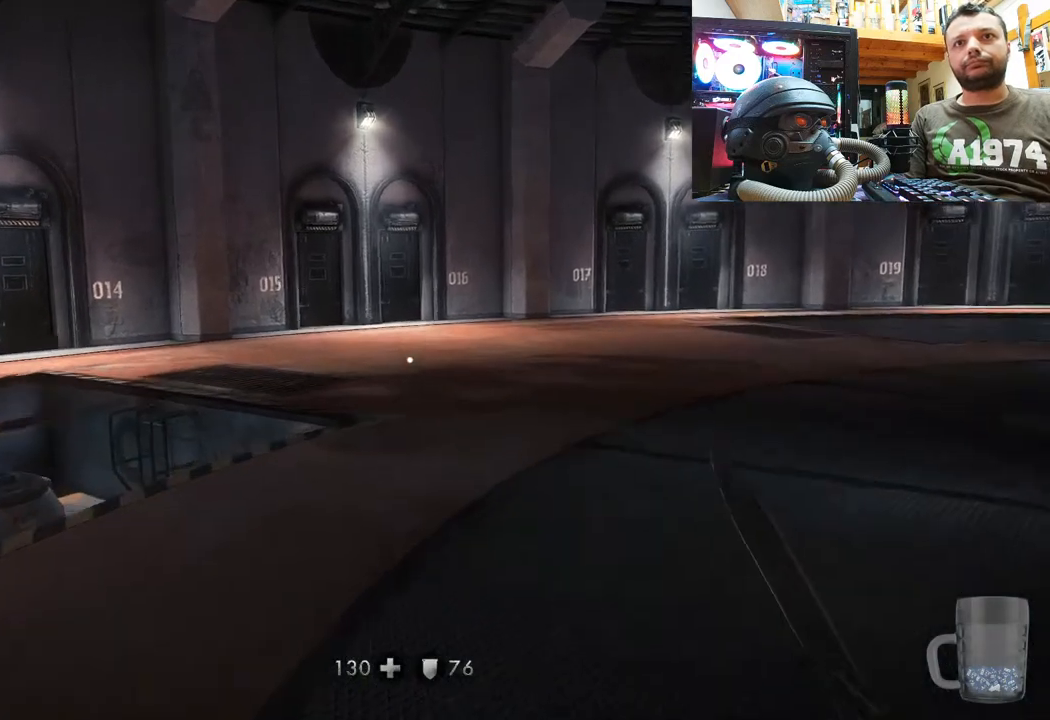
{"buttons": [], "left_stick": "center", "right_stick": "center", "events": [[17, "right_stick", "right"], [67, "left_stick", "center"], [150, "DPAD_DOWN", "down"], [183, "right_stick", "center"], [350, "DPAD_DOWN", "up"]]}
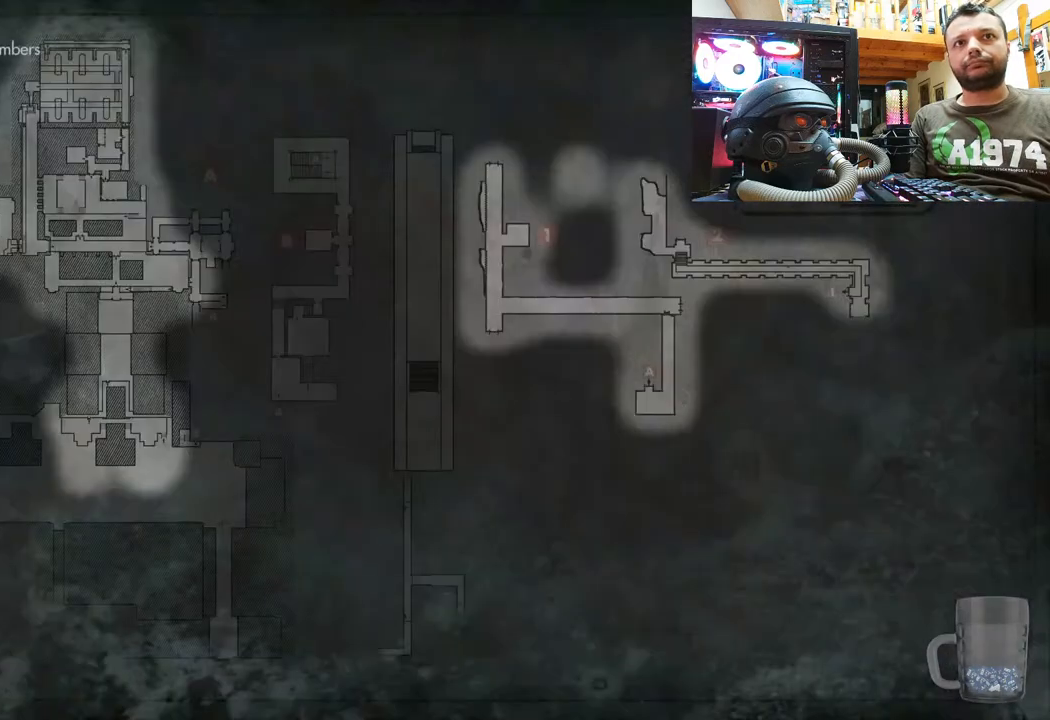
{"buttons": [], "left_stick": "center", "right_stick": "center", "events": []}
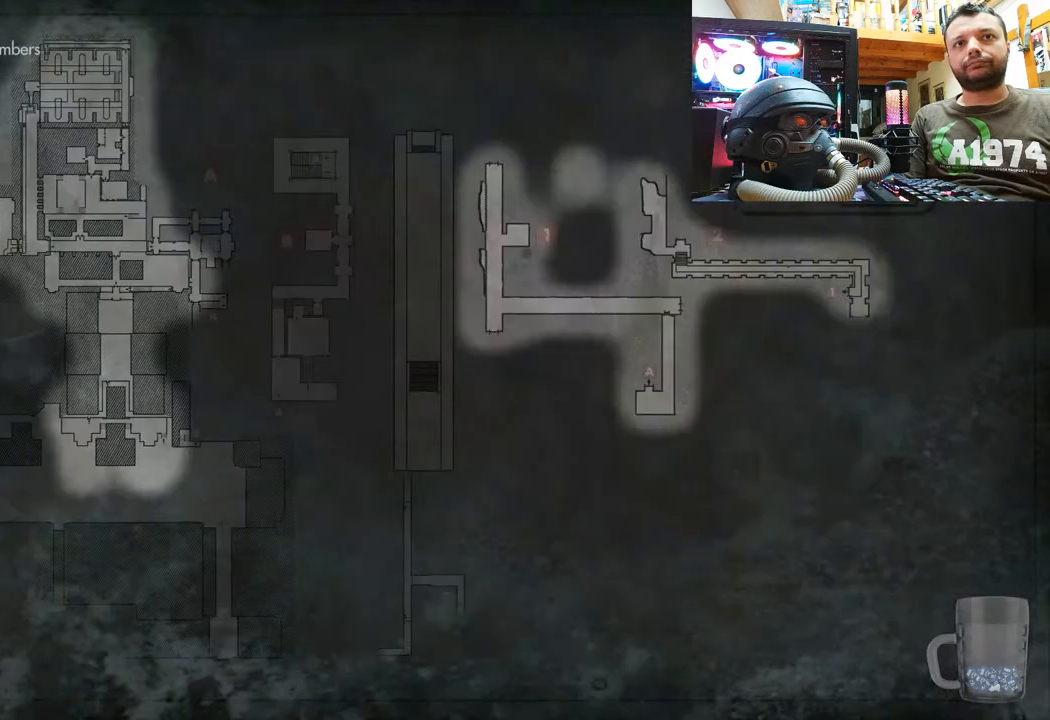
{"buttons": [], "left_stick": "center", "right_stick": "center", "events": []}
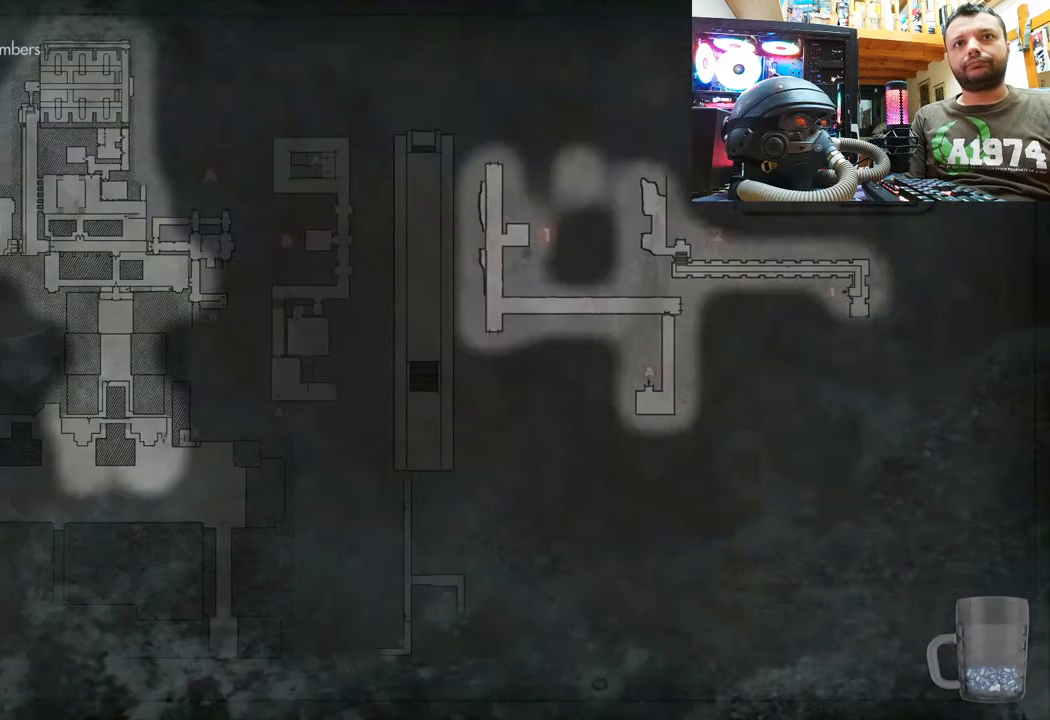
{"buttons": [], "left_stick": "center", "right_stick": "center", "events": []}
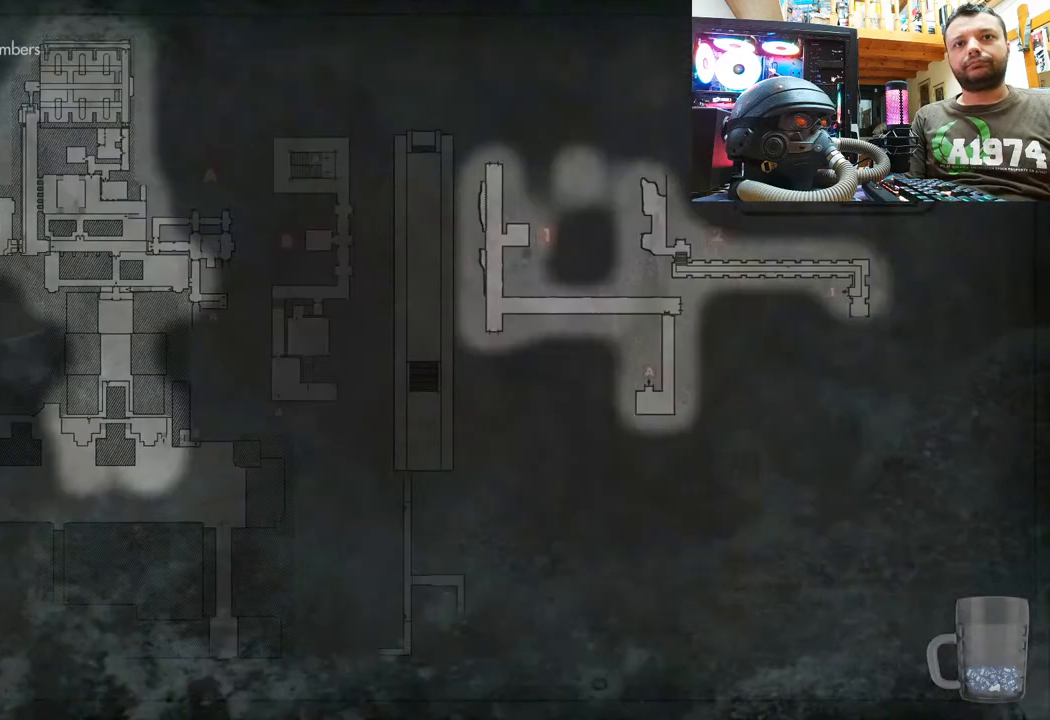
{"buttons": ["L3"], "left_stick": "up", "right_stick": "center", "events": [[50, "CIRCLE", "down"], [150, "CIRCLE", "up"], [233, "left_stick", "up"], [333, "L3", "down"]]}
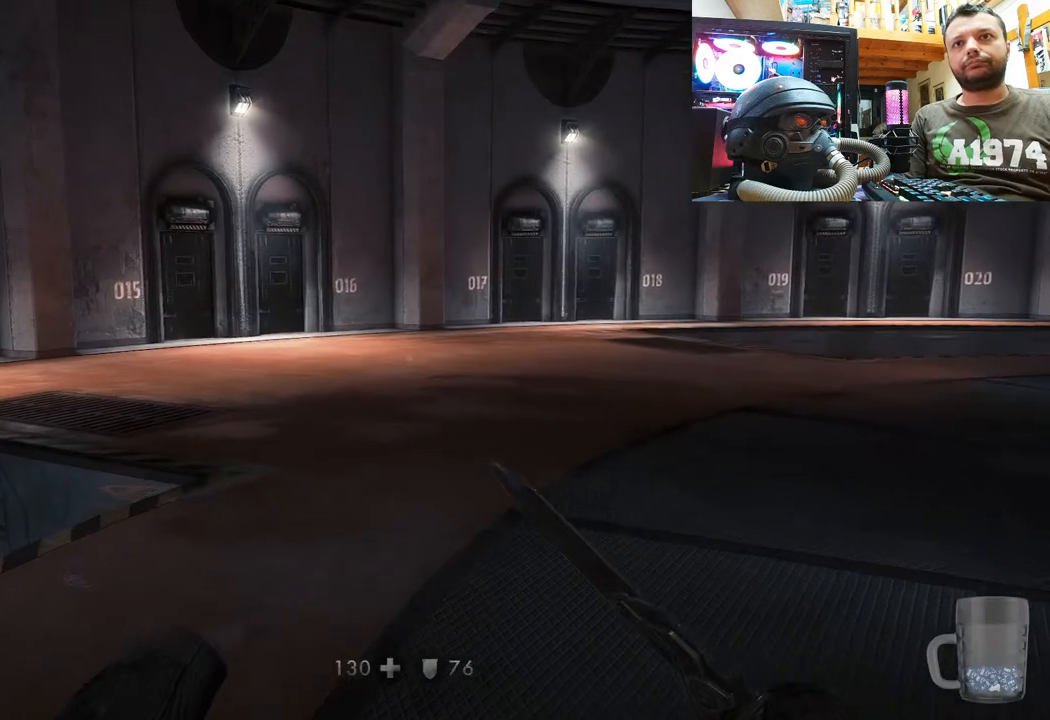
{"buttons": [], "left_stick": "up-left", "right_stick": "right", "events": [[33, "L3", "up"], [67, "right_stick", "right"], [450, "left_stick", "up-left"]]}
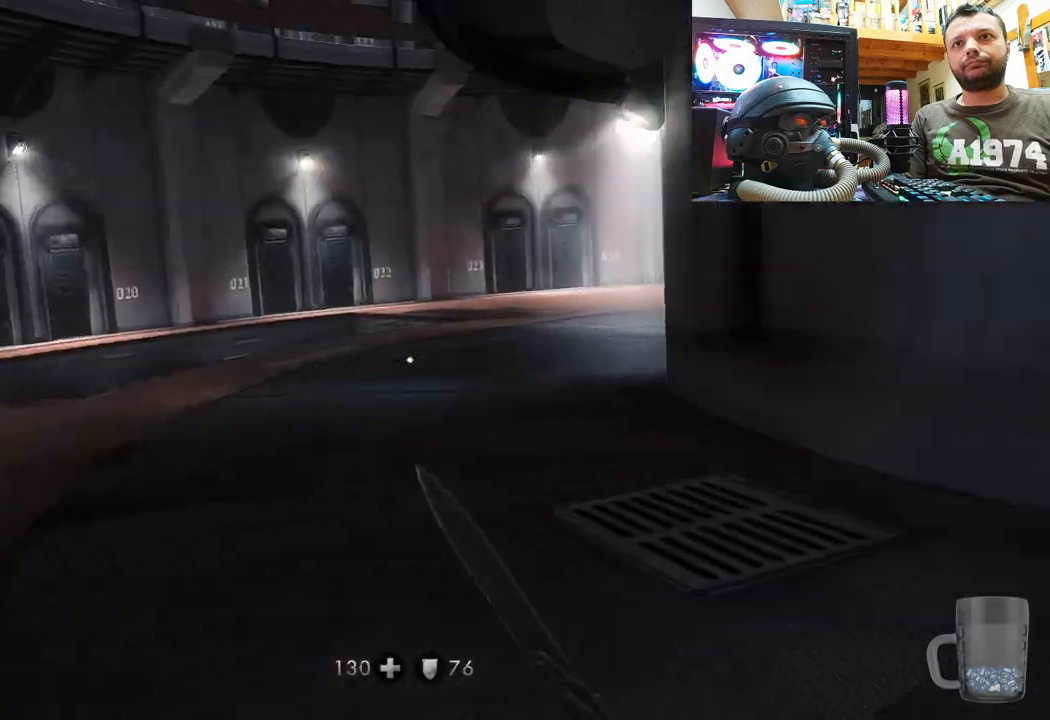
{"buttons": [], "left_stick": "up-left", "right_stick": "center", "events": [[100, "right_stick", "center"]]}
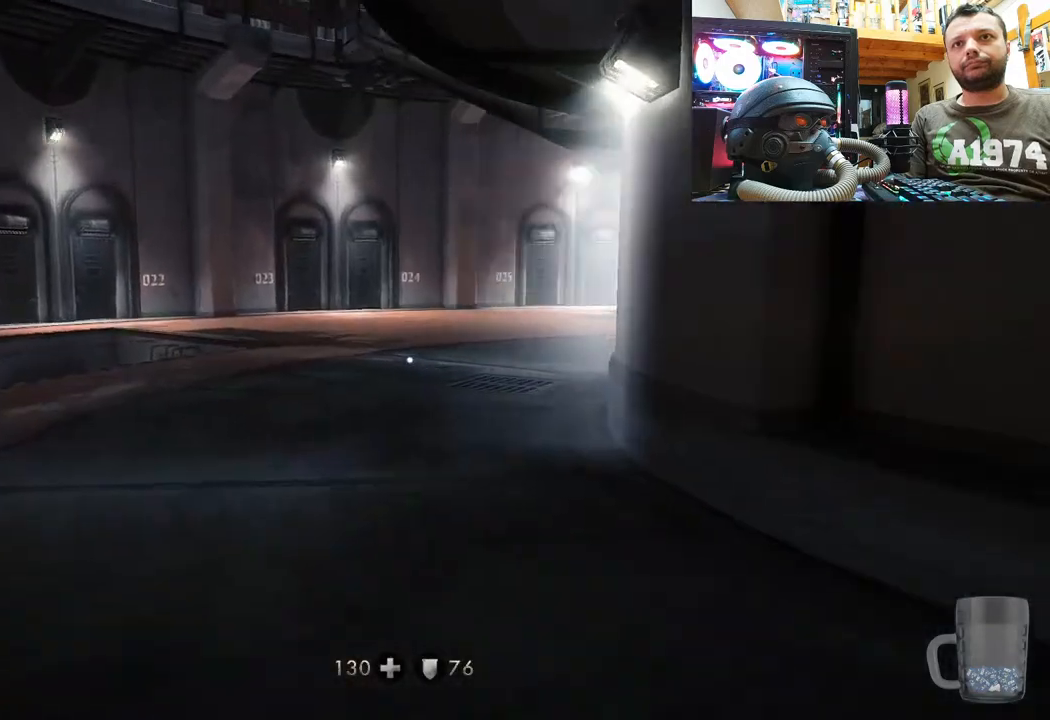
{"buttons": [], "left_stick": "up-left", "right_stick": "center", "events": [[67, "right_stick", "right"], [350, "right_stick", "center"]]}
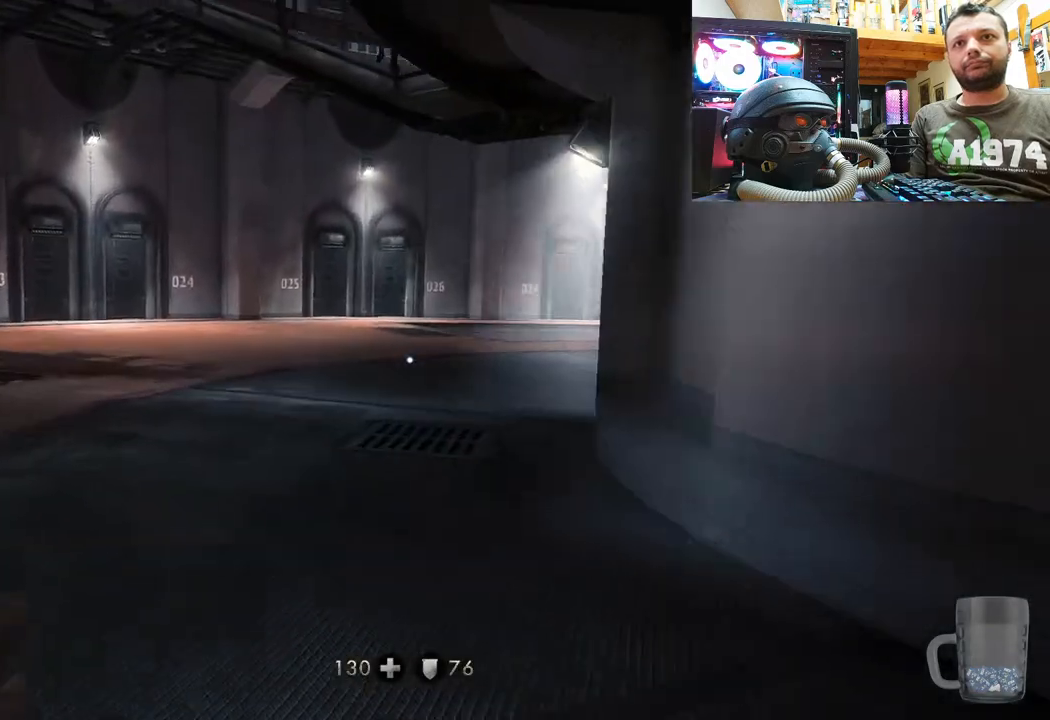
{"buttons": [], "left_stick": "up-left", "right_stick": "right", "events": [[217, "right_stick", "right"], [400, "right_stick", "center"], [500, "right_stick", "right"]]}